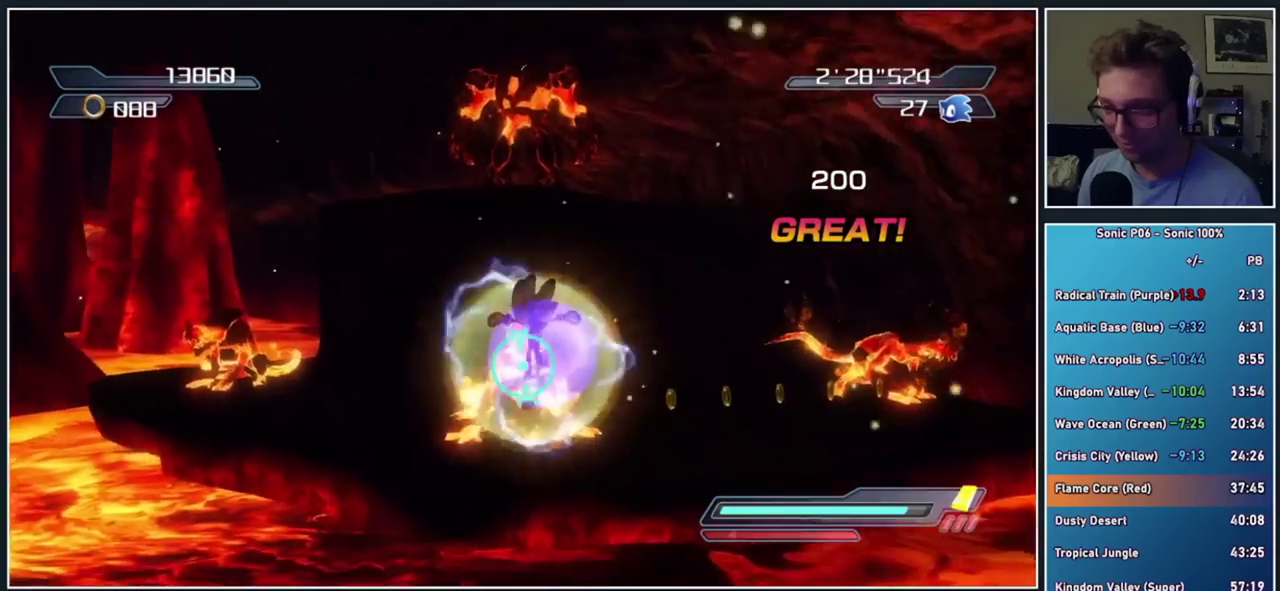
Gameplay with a controller (Xbox layout); each line is a JSON object with the inputs held at the frame after it. "events" lists button and stick changes between this image and that frame as [ms after this image, input, new state], when the widget could be followed in between. This document gives stick clicks only as held states, not as events. Not read: left_stick.
{"buttons": ["A"], "right_stick": "center", "events": [[33, "A", "down"], [200, "A", "up"], [433, "A", "down"]]}
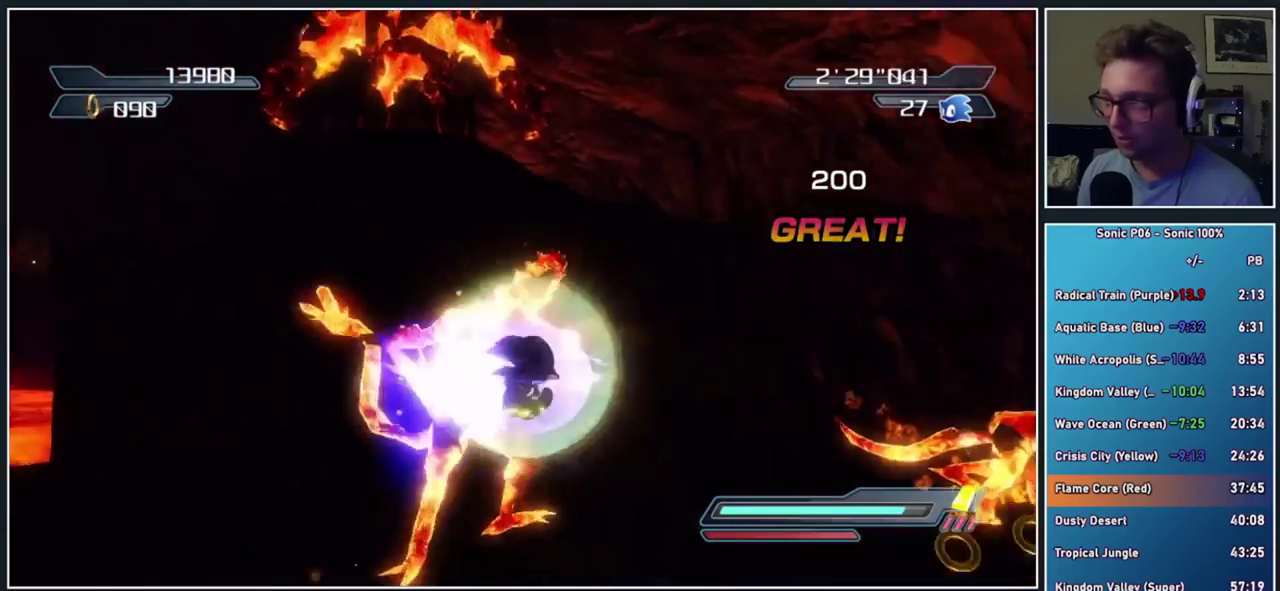
{"buttons": [], "right_stick": "right", "events": [[83, "A", "up"], [267, "right_stick", "right"]]}
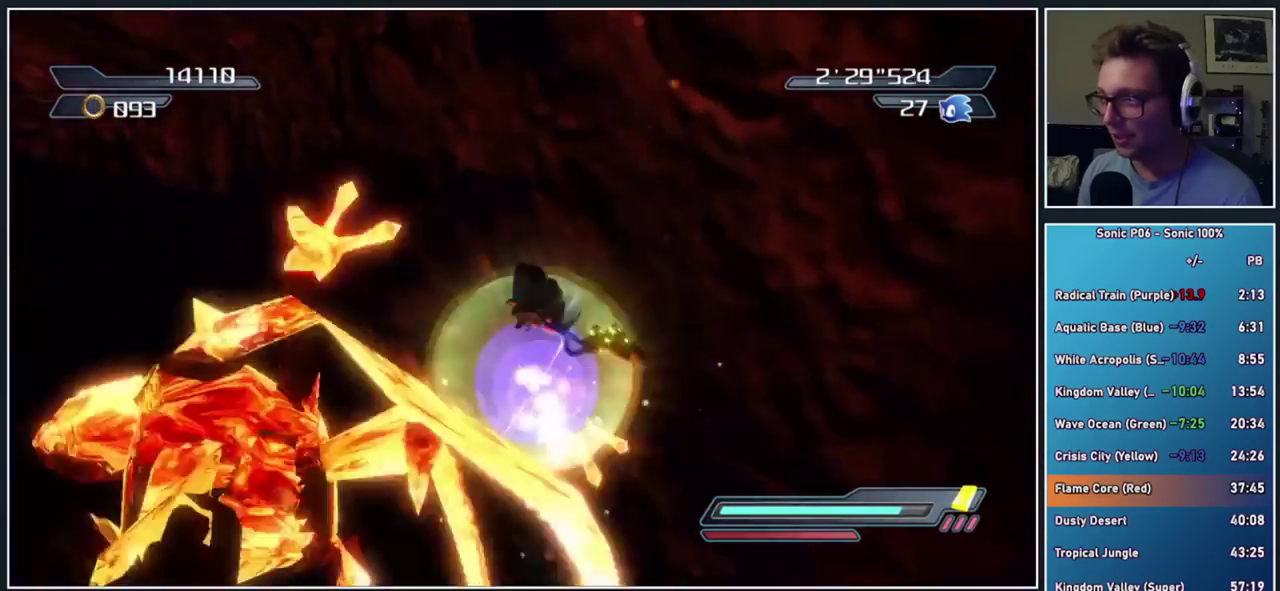
{"buttons": [], "right_stick": "center", "events": [[83, "right_stick", "center"]]}
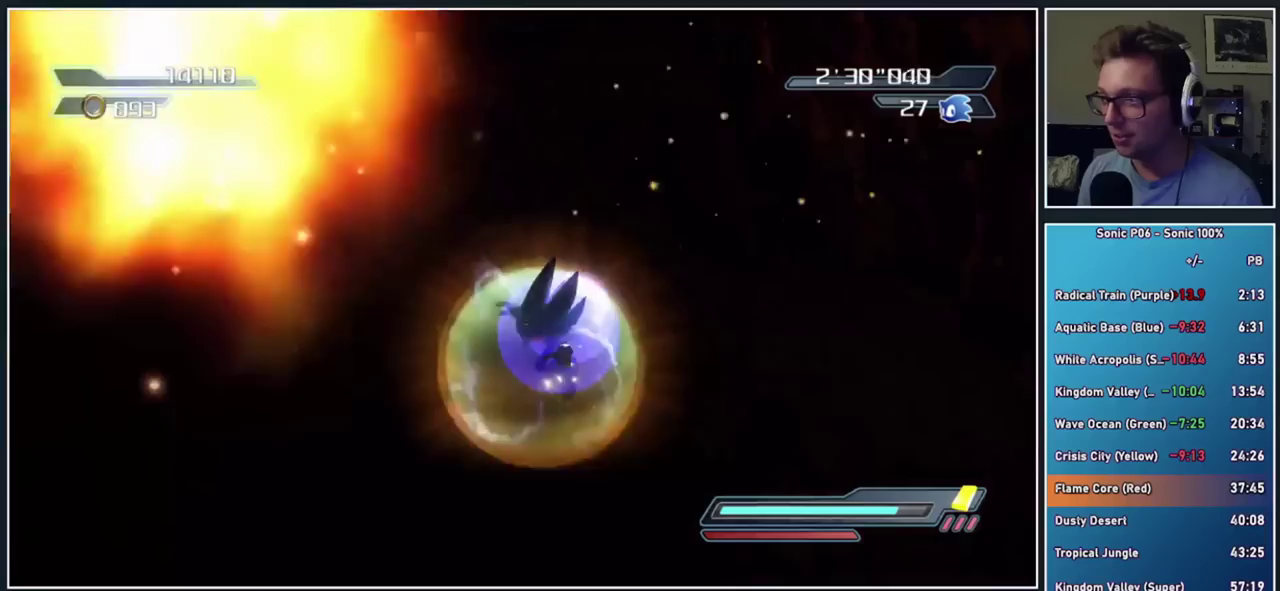
{"buttons": ["A", "X"], "right_stick": "center", "events": [[217, "A", "down"], [217, "X", "down"]]}
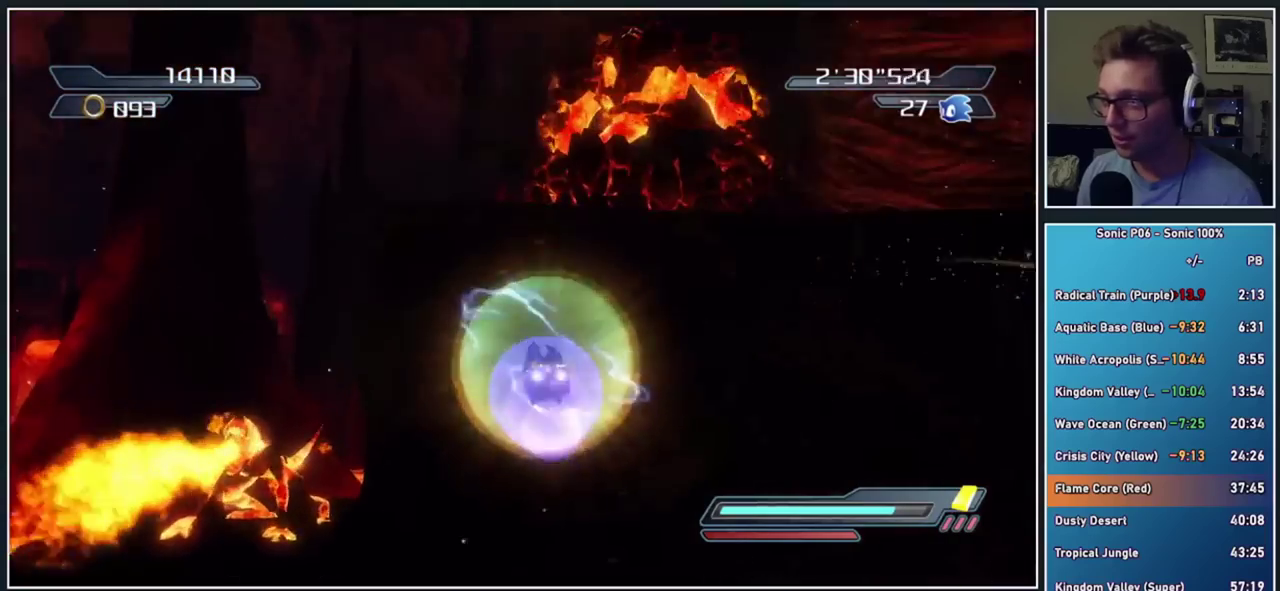
{"buttons": ["A"], "right_stick": "center", "events": [[283, "A", "up"], [317, "X", "up"], [400, "A", "down"]]}
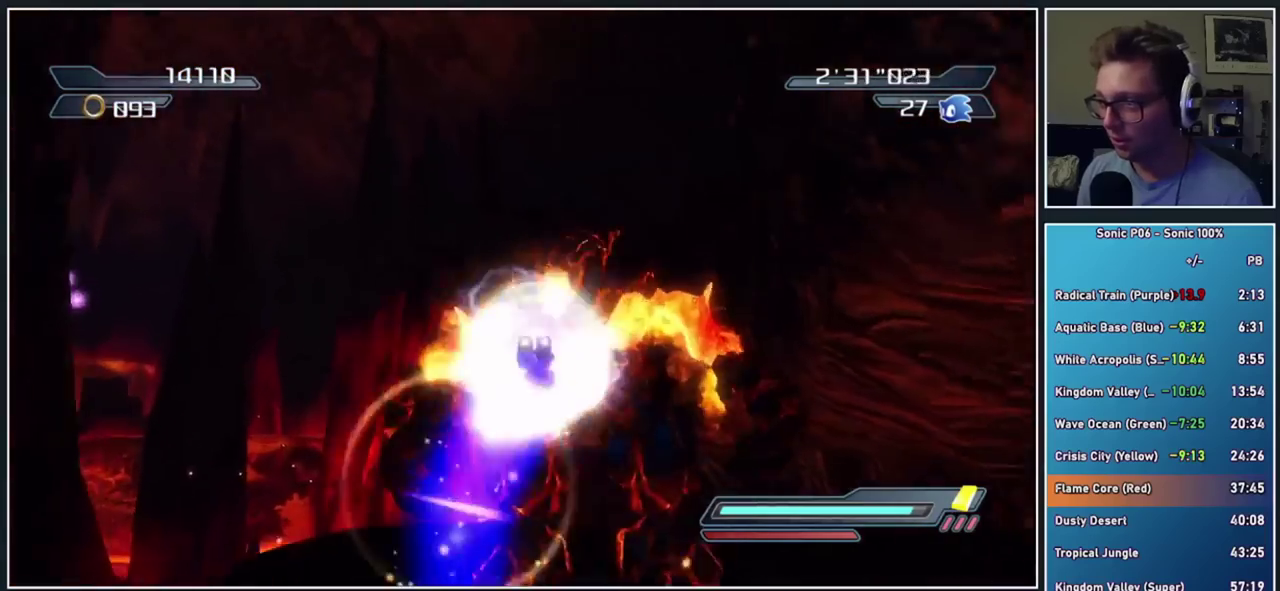
{"buttons": [], "right_stick": "center", "events": [[83, "A", "up"], [150, "X", "down"], [467, "X", "up"]]}
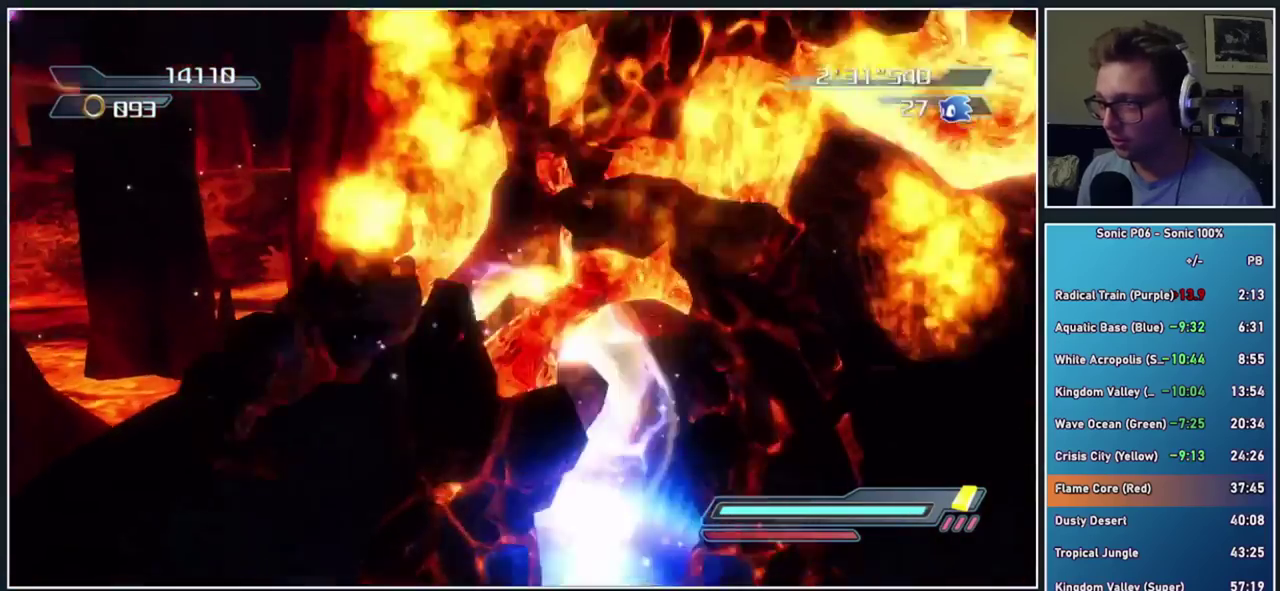
{"buttons": [], "right_stick": "down-left", "events": [[83, "right_stick", "down"], [183, "right_stick", "down-left"]]}
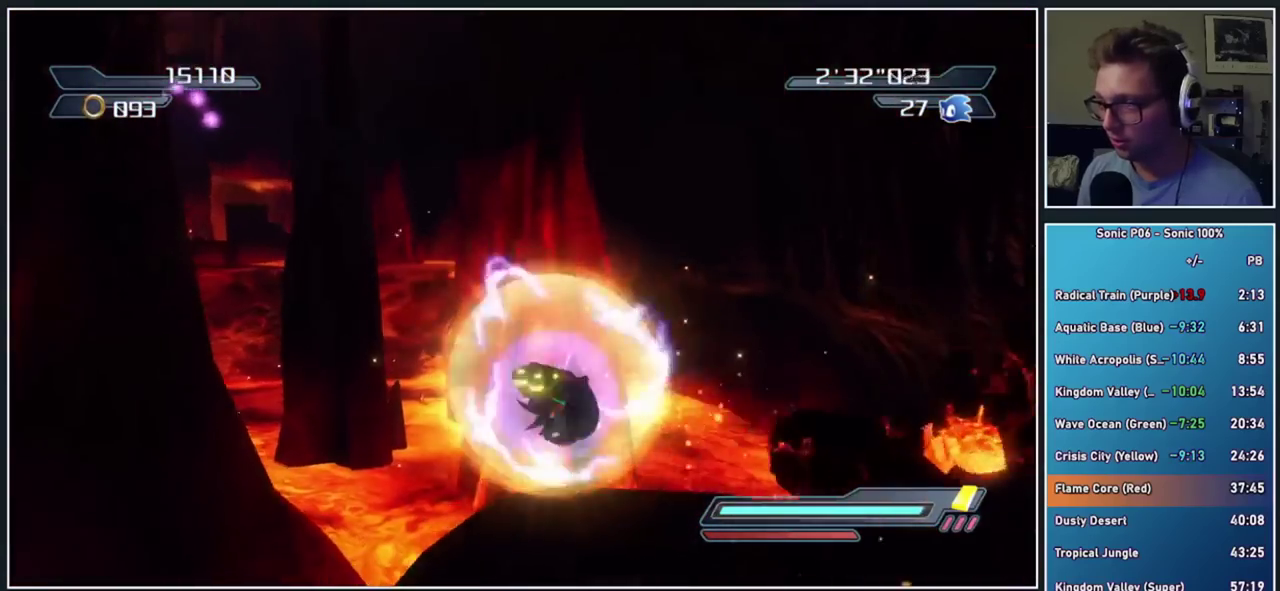
{"buttons": [], "right_stick": "center", "events": [[350, "right_stick", "center"]]}
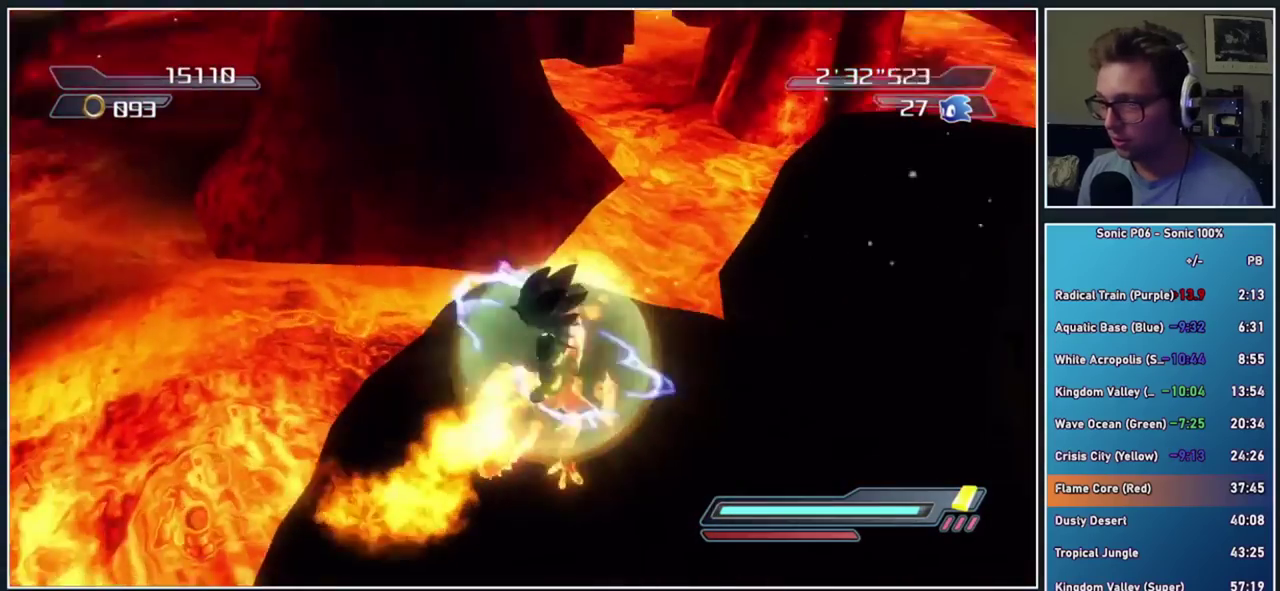
{"buttons": ["X"], "right_stick": "center", "events": [[333, "X", "down"]]}
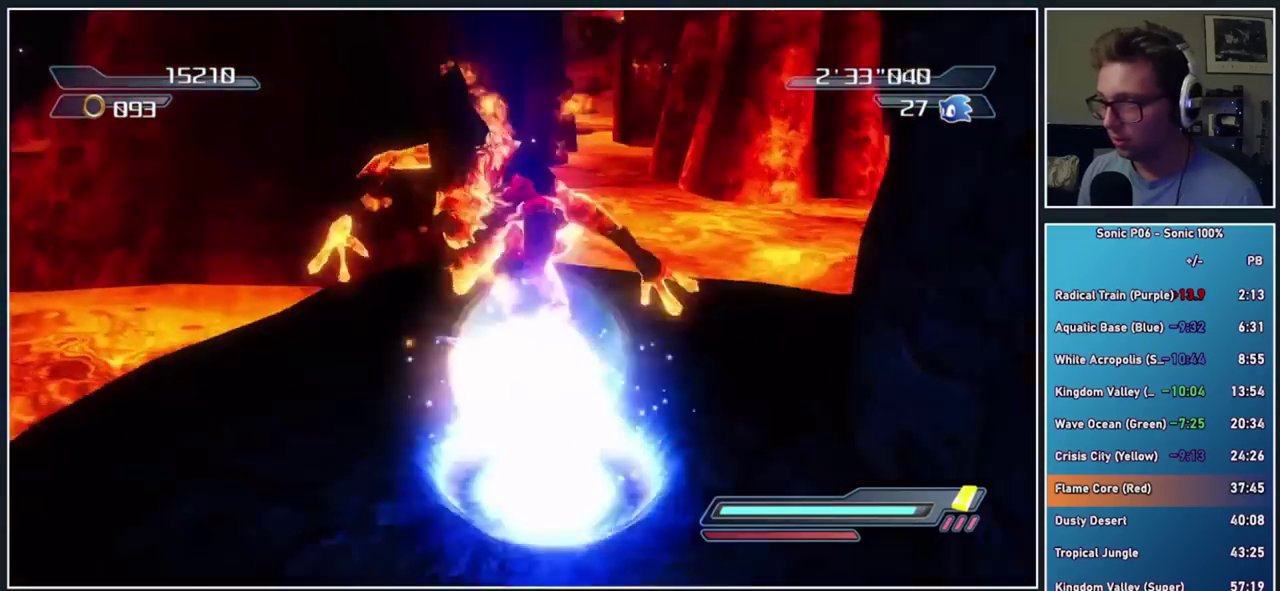
{"buttons": [], "right_stick": "down-right", "events": [[150, "X", "up"], [433, "right_stick", "down-right"]]}
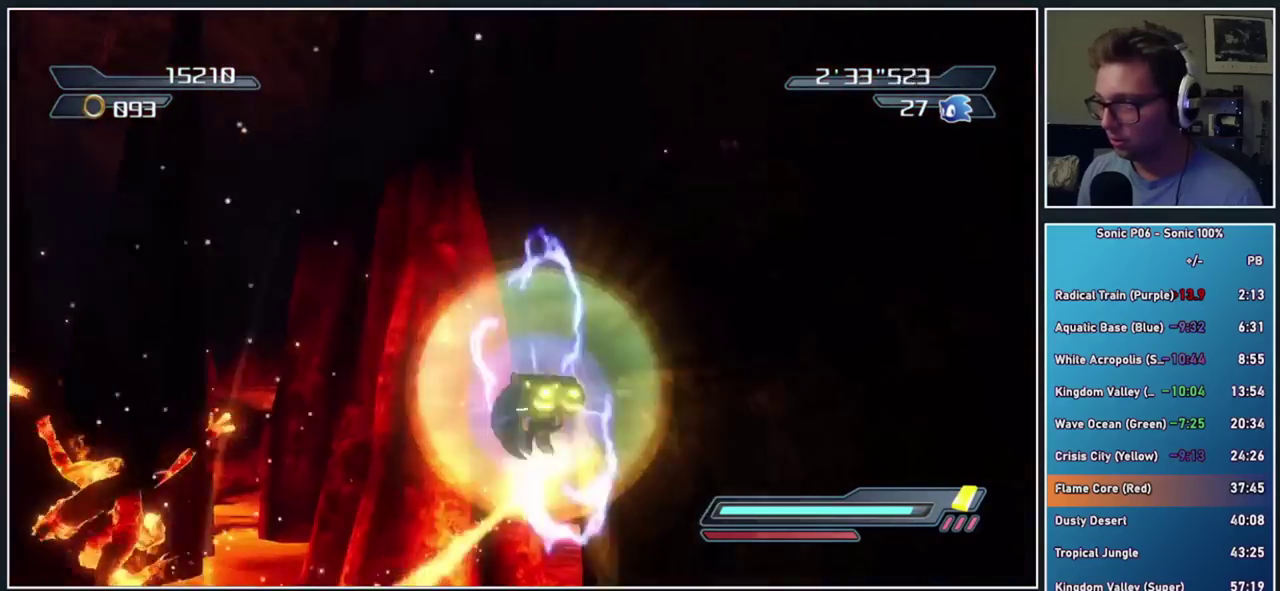
{"buttons": [], "right_stick": "center", "events": [[367, "right_stick", "center"]]}
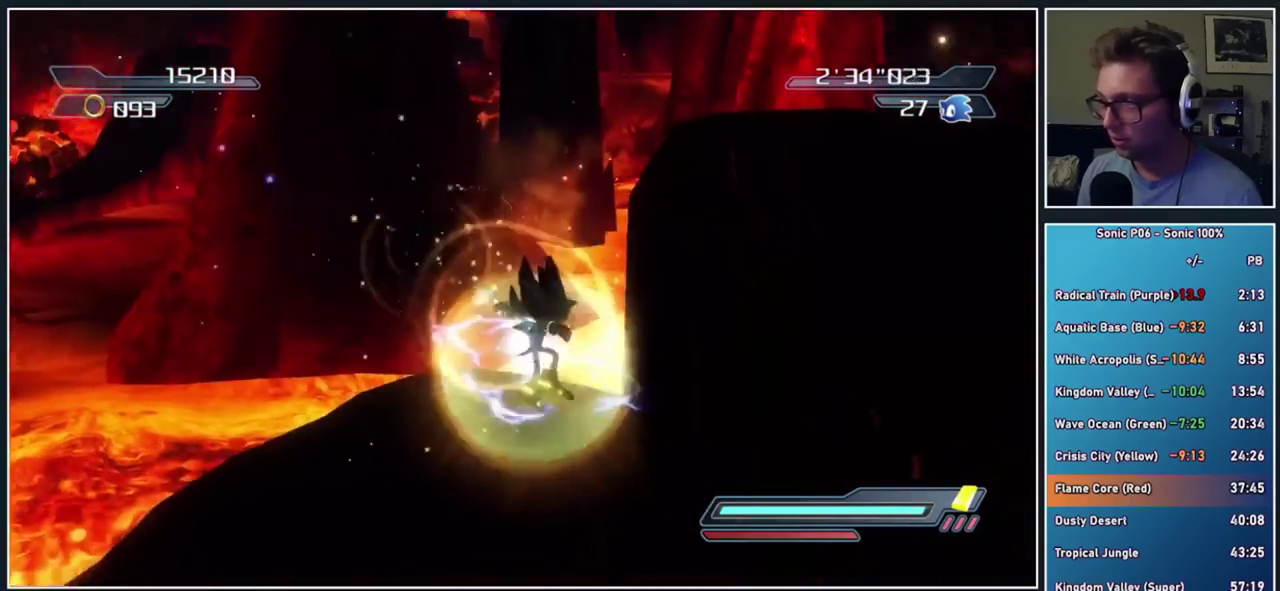
{"buttons": [], "right_stick": "center", "events": []}
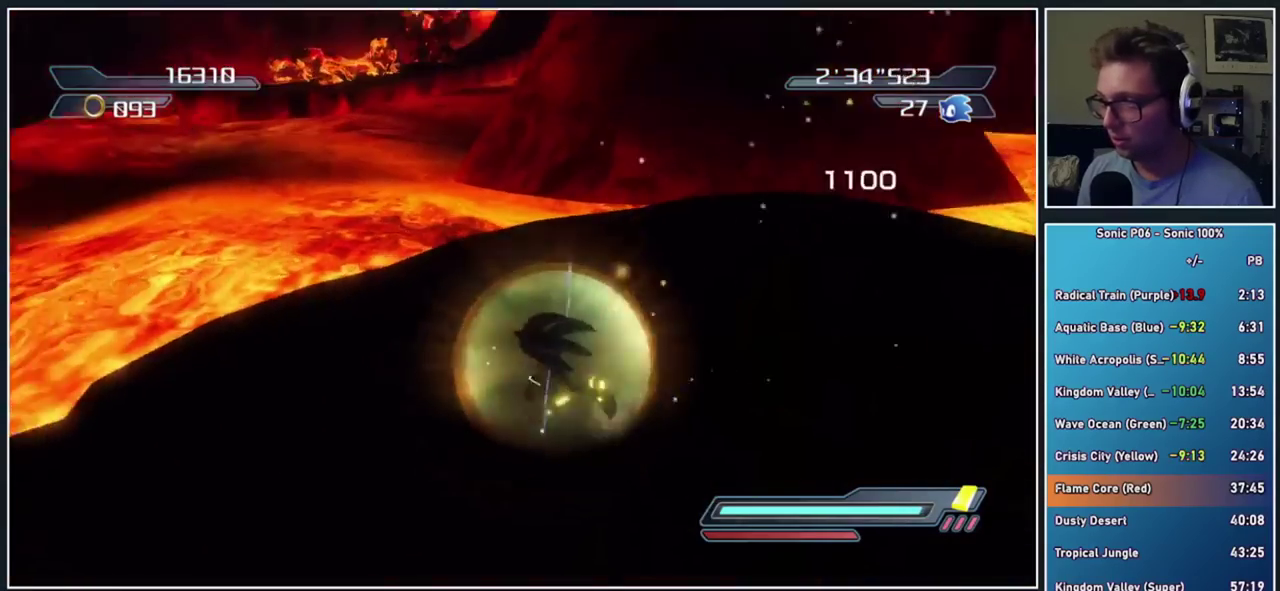
{"buttons": ["A", "X"], "right_stick": "center", "events": [[67, "A", "down"], [67, "X", "down"]]}
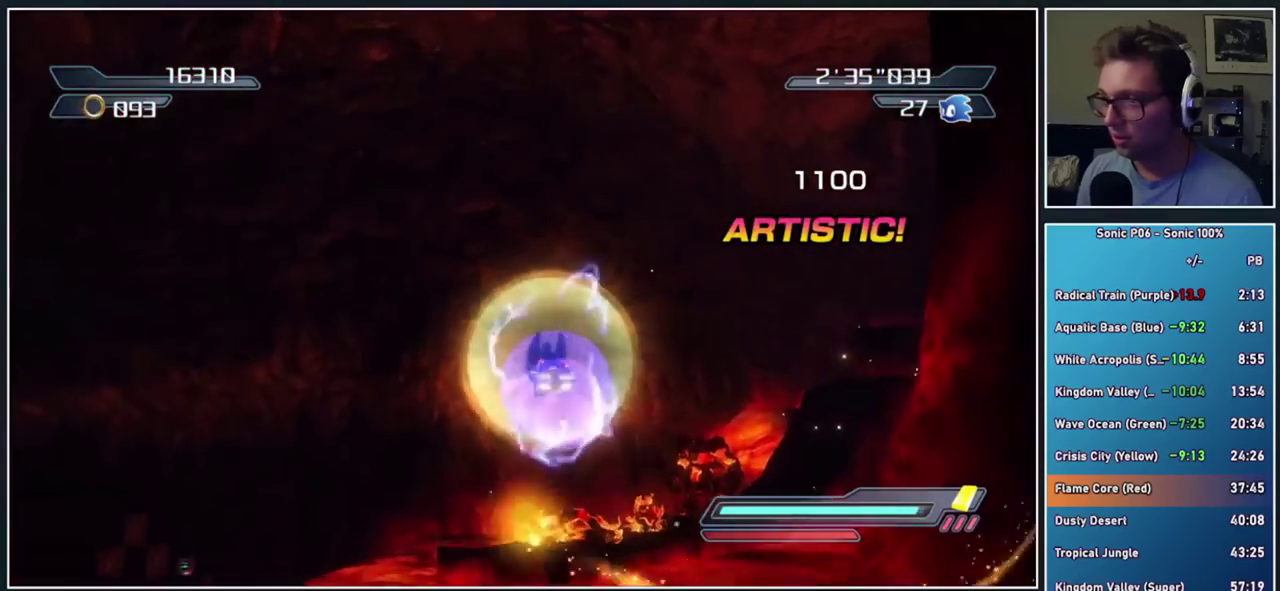
{"buttons": [], "right_stick": "center", "events": [[83, "A", "up"], [117, "X", "up"], [200, "A", "down"], [400, "A", "up"]]}
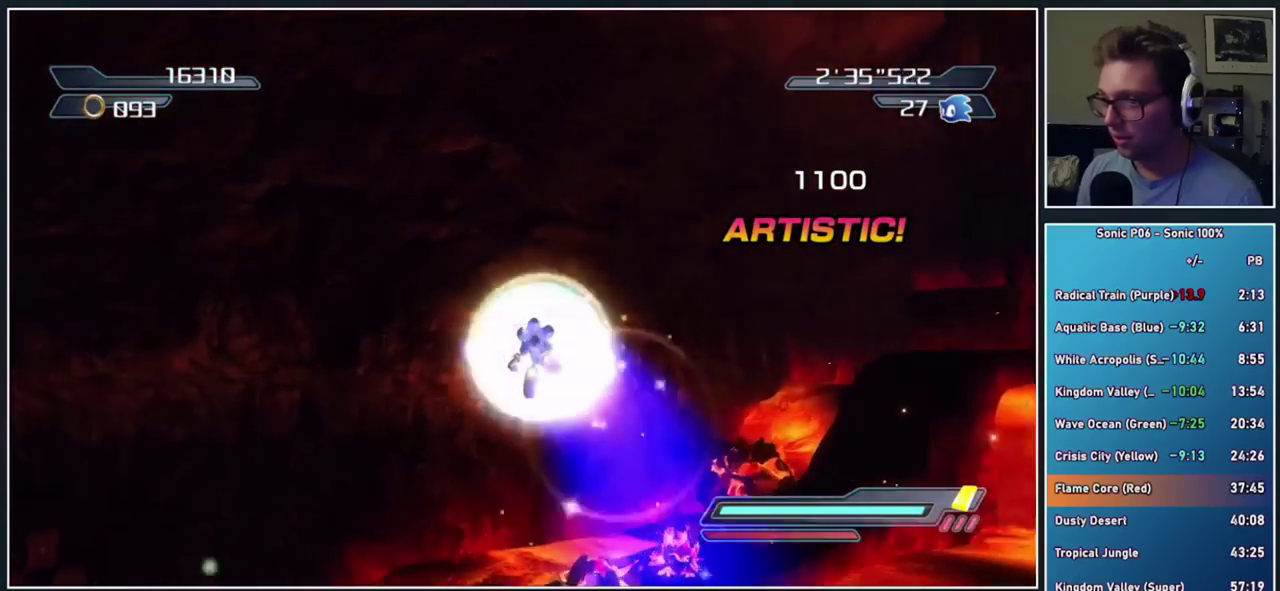
{"buttons": [], "right_stick": "left", "events": [[133, "right_stick", "left"]]}
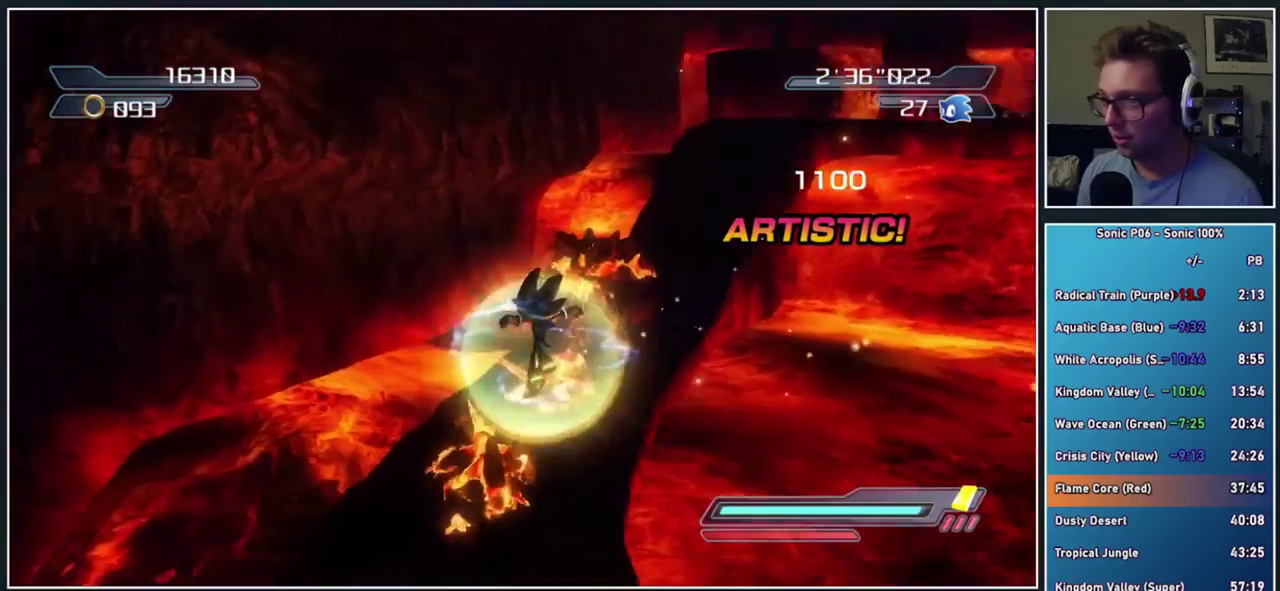
{"buttons": [], "right_stick": "center", "events": [[83, "right_stick", "center"]]}
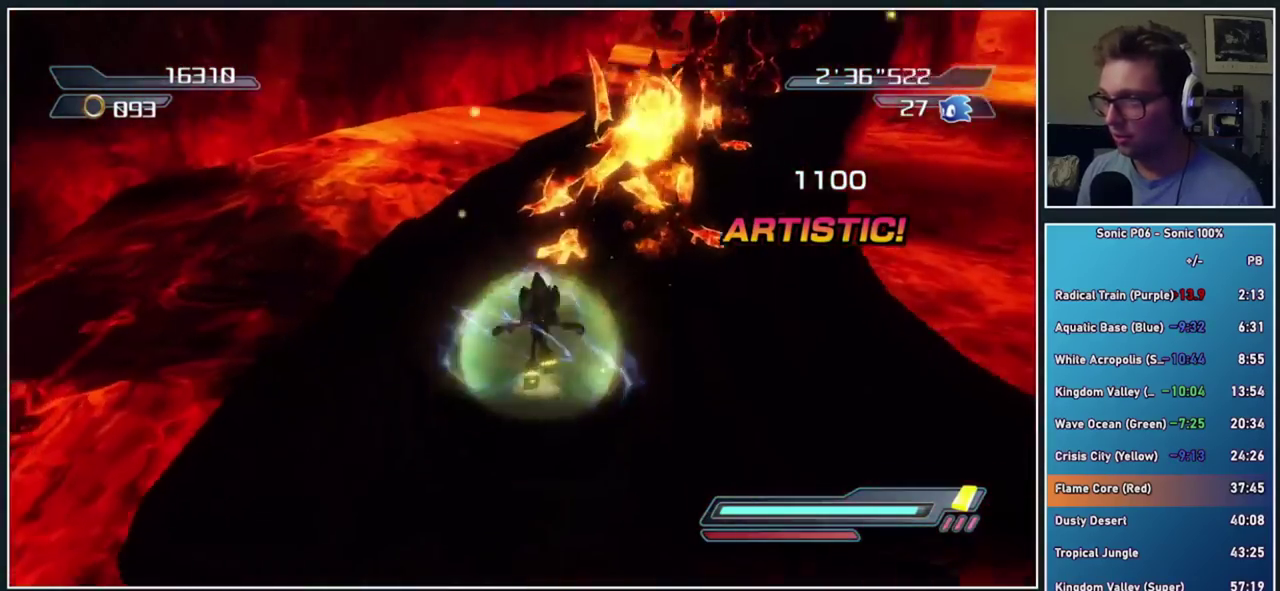
{"buttons": ["A"], "right_stick": "center", "events": [[383, "A", "down"]]}
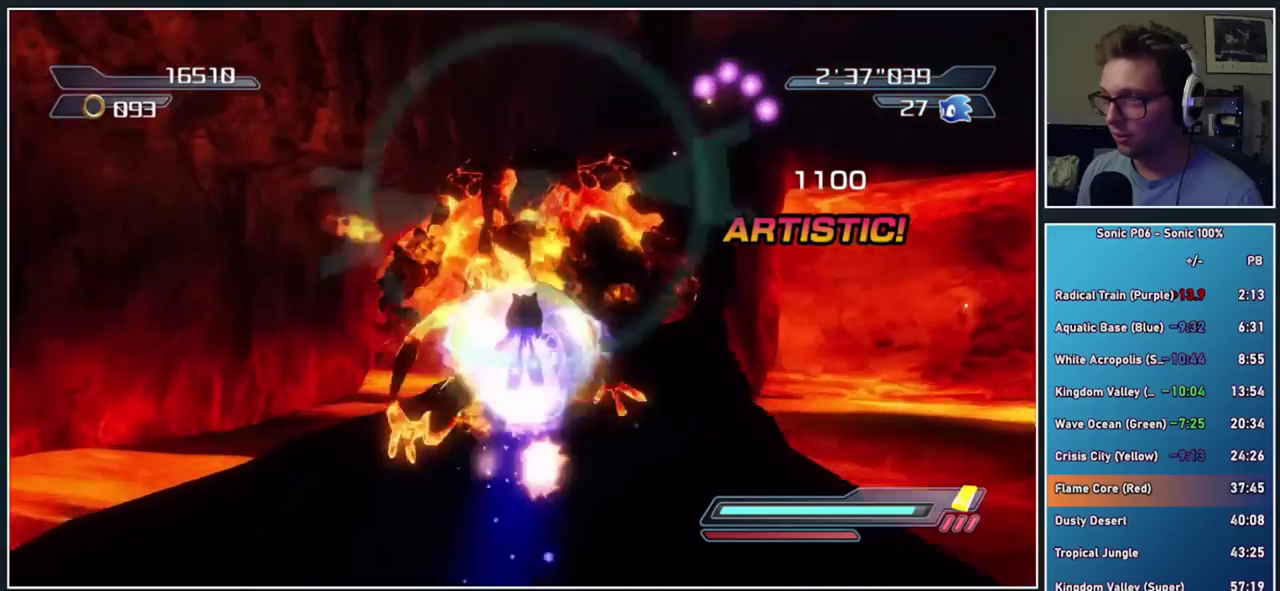
{"buttons": ["A"], "right_stick": "center", "events": [[33, "A", "up"], [133, "A", "down"], [217, "A", "up"], [300, "A", "down"], [383, "A", "up"], [450, "A", "down"]]}
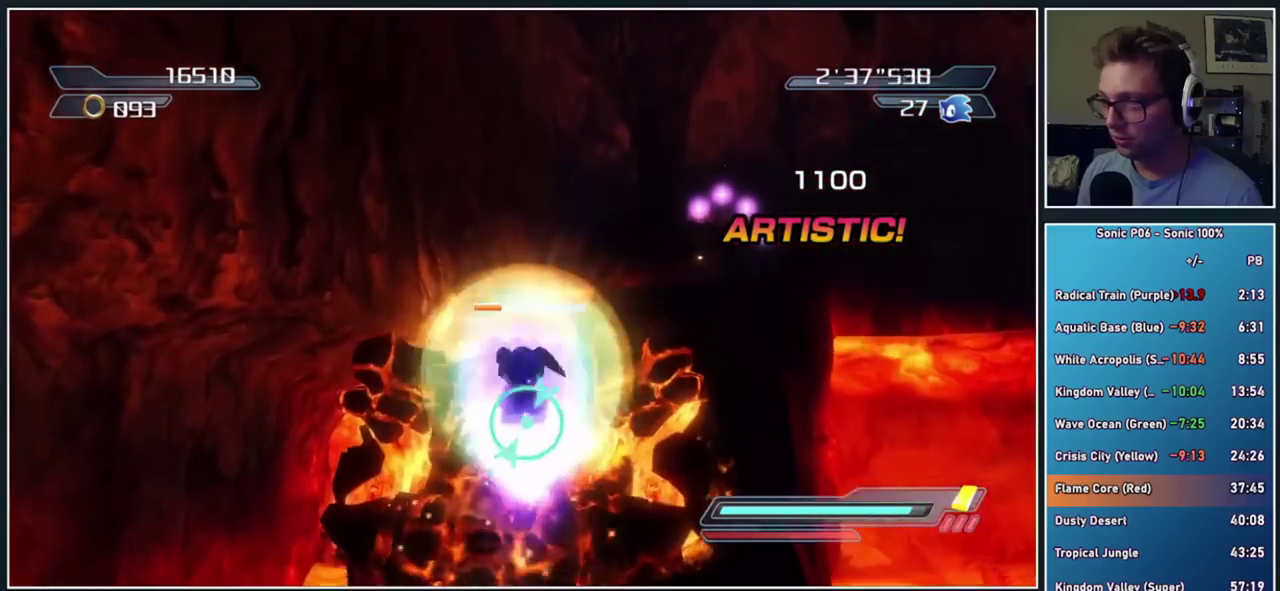
{"buttons": [], "right_stick": "center", "events": [[50, "A", "up"], [100, "A", "down"], [267, "A", "up"]]}
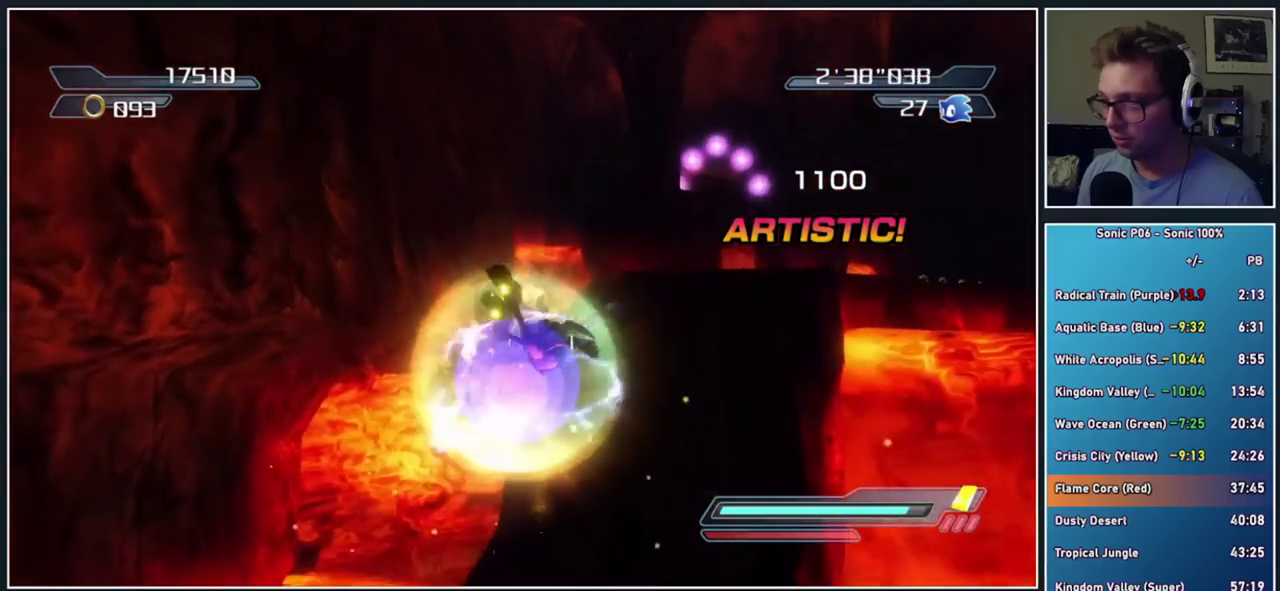
{"buttons": [], "right_stick": "center", "events": []}
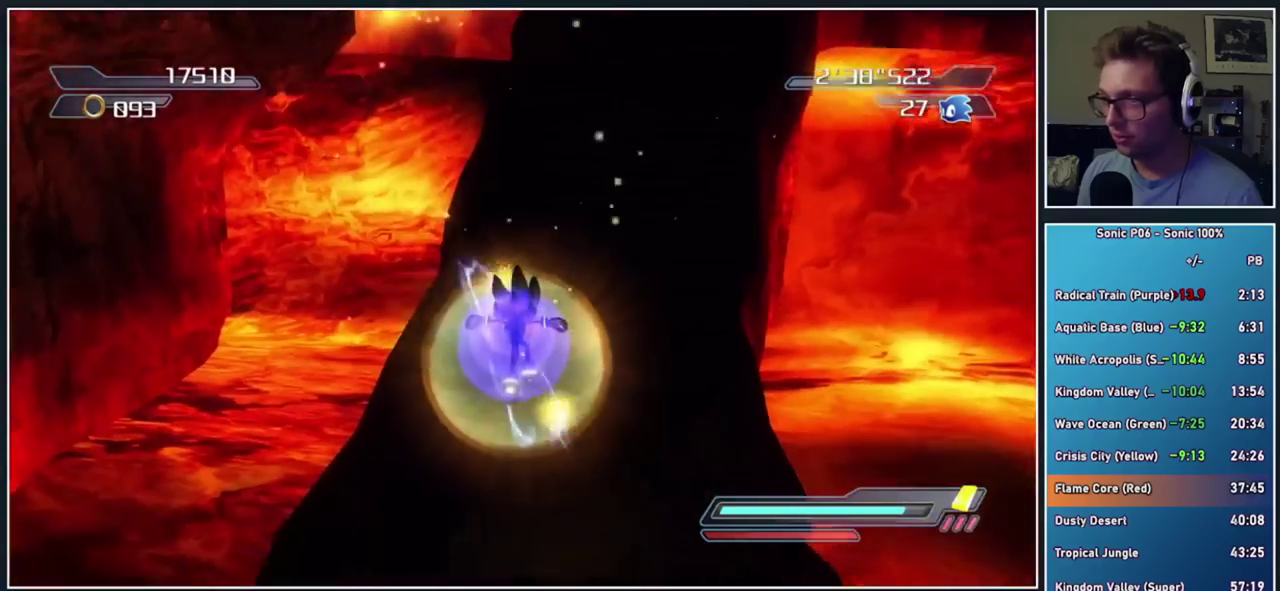
{"buttons": [], "right_stick": "center", "events": [[100, "A", "down"], [250, "A", "up"]]}
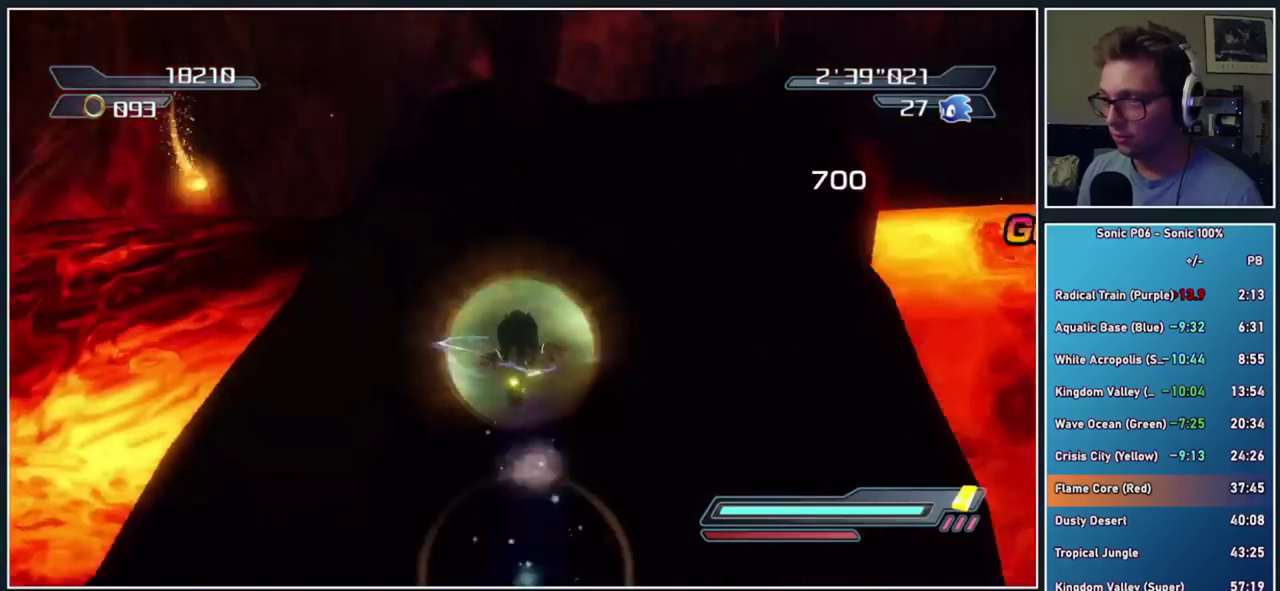
{"buttons": ["A"], "right_stick": "center", "events": [[250, "A", "down"]]}
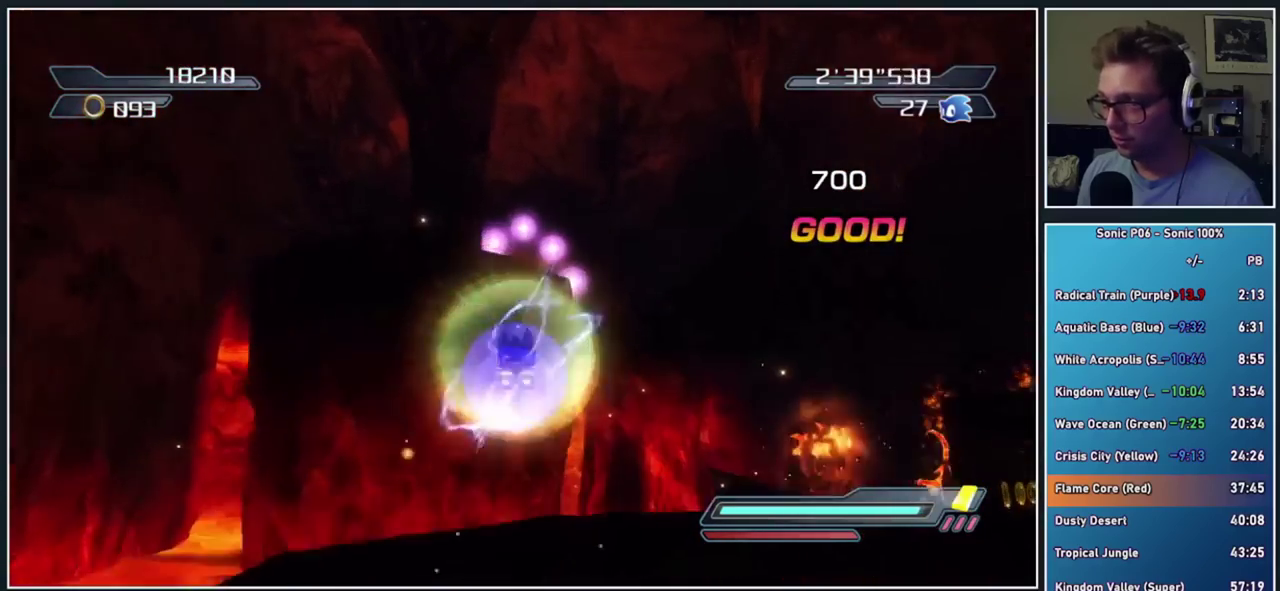
{"buttons": [], "right_stick": "center", "events": [[283, "A", "up"]]}
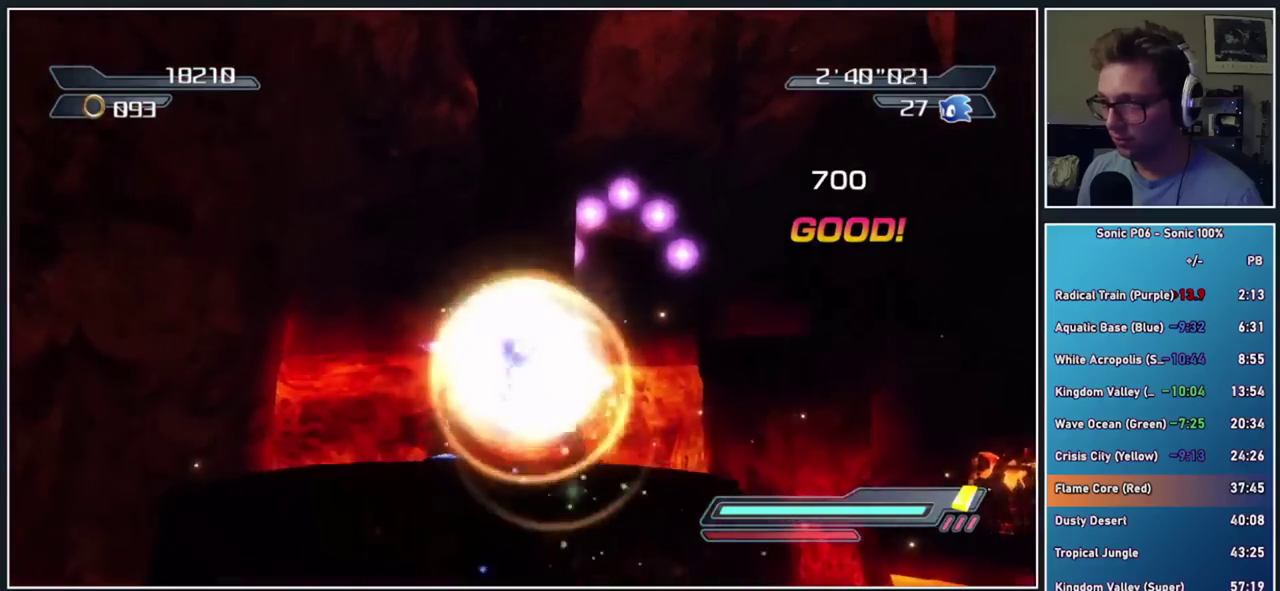
{"buttons": [], "right_stick": "center", "events": []}
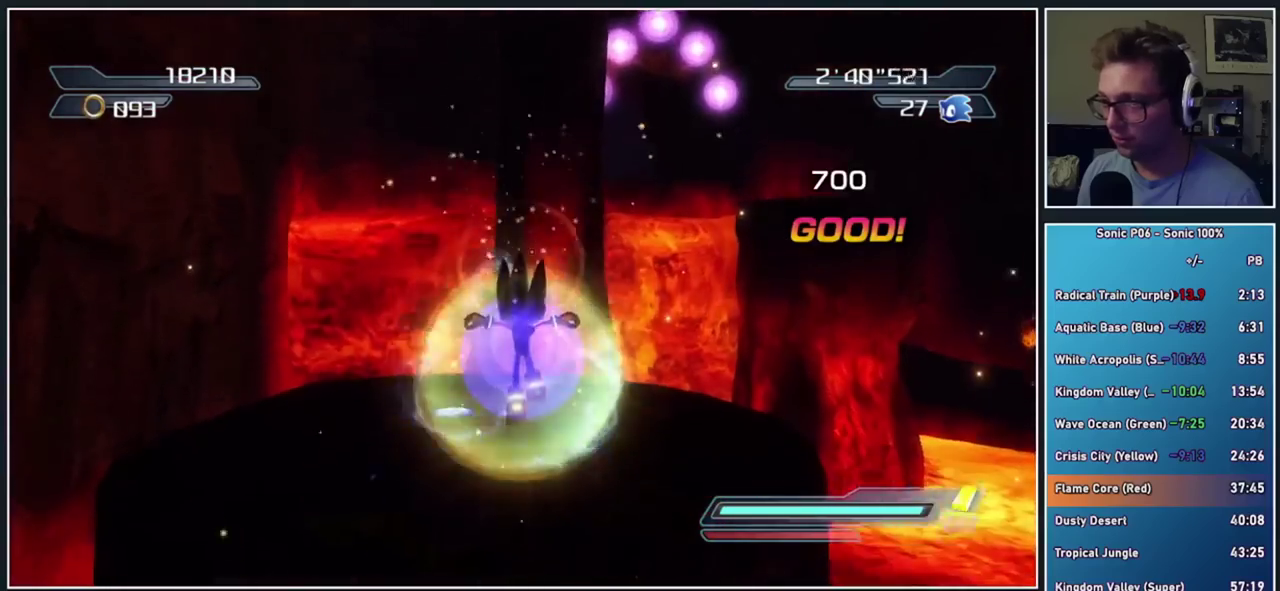
{"buttons": ["A"], "right_stick": "center", "events": [[50, "A", "down"]]}
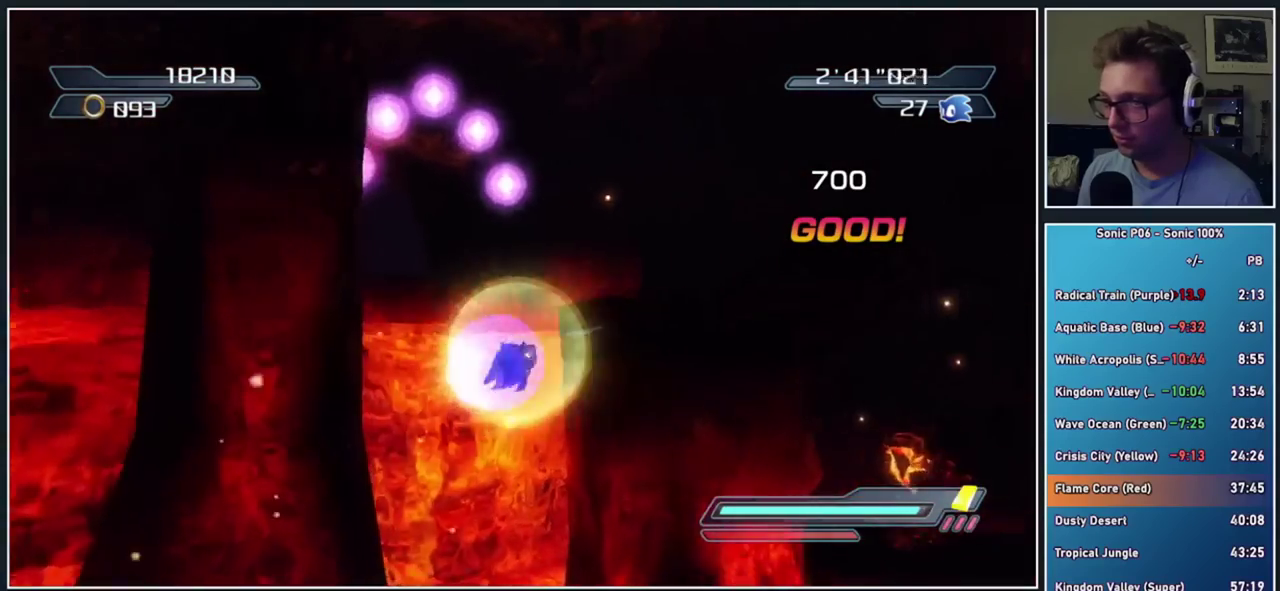
{"buttons": ["A"], "right_stick": "center", "events": [[300, "A", "up"], [500, "A", "down"]]}
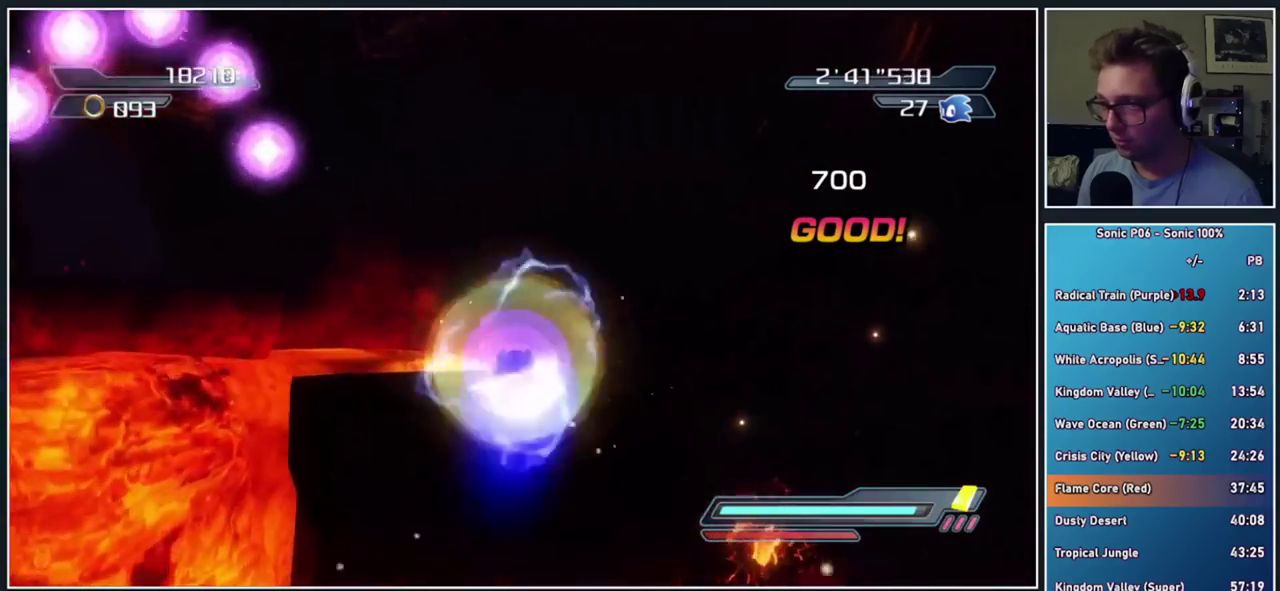
{"buttons": ["A"], "right_stick": "center", "events": [[133, "A", "up"], [183, "A", "down"]]}